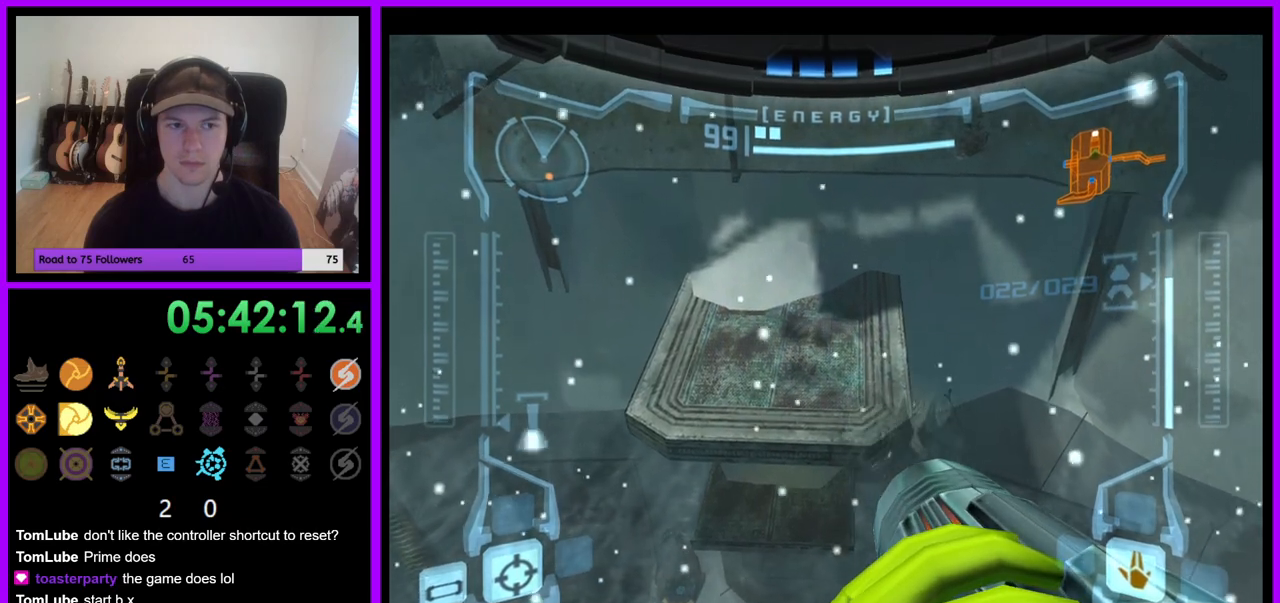
Gameplay with a controller (Nintendo layout); each line is a JSON object with the inputs held at the frame after it (dt_ms = milliseconds from this image to that frame). "events" lists button and stick changes between this image and that frame as [ms after this image, input, new state], when the widget could be followed in between. Not read: L3 R1 R3 Z.
{"dt_ms": 500, "buttons": ["A"], "left_stick": "up", "right_stick": "center", "events": [[250, "A", "down"], [350, "A", "up"], [467, "A", "down"]]}
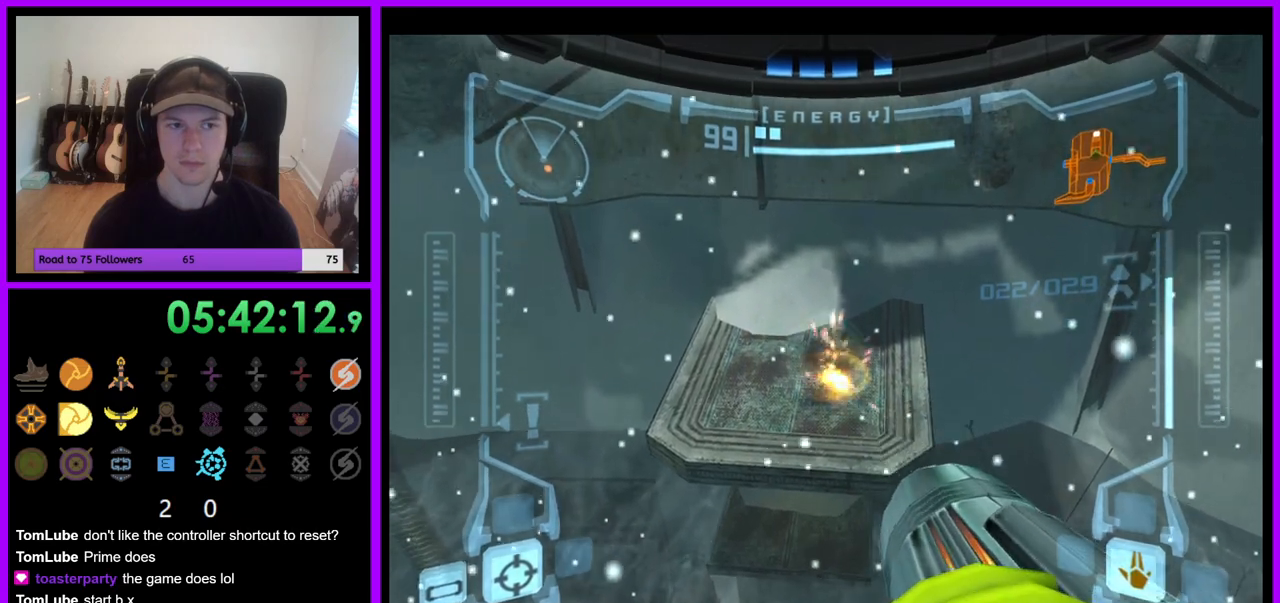
{"dt_ms": 500, "buttons": ["A"], "left_stick": "up", "right_stick": "center", "events": [[33, "A", "up"], [133, "A", "down"], [200, "A", "up"], [283, "A", "down"], [350, "A", "up"], [450, "A", "down"]]}
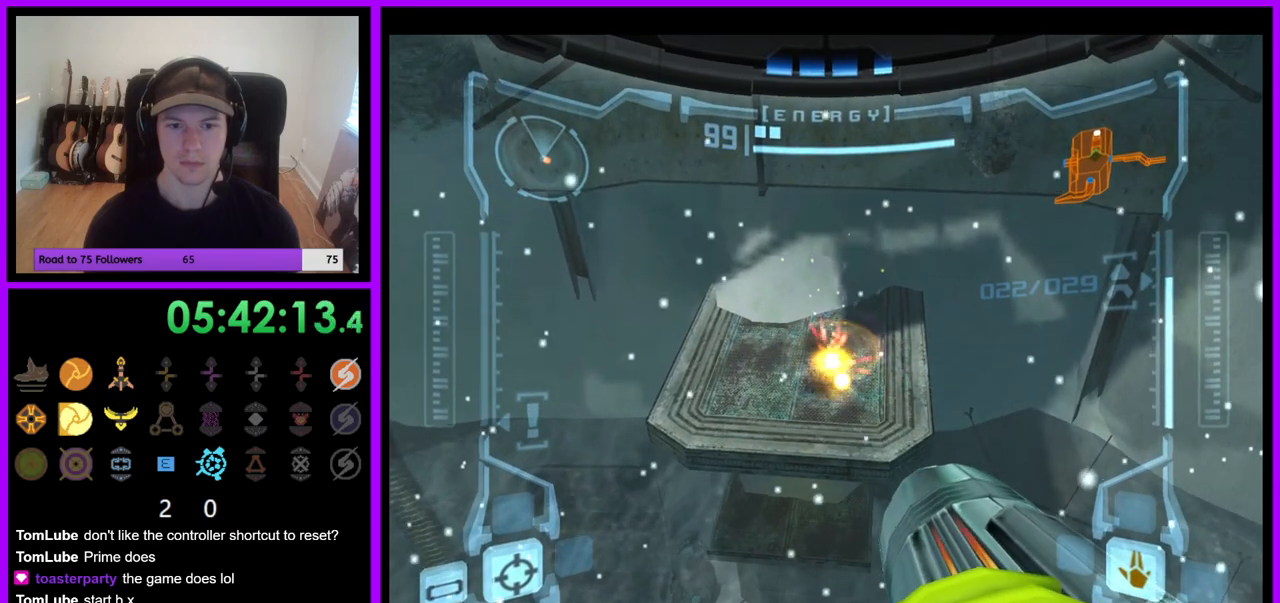
{"dt_ms": 500, "buttons": ["A"], "left_stick": "up", "right_stick": "center", "events": [[17, "A", "up"], [100, "A", "down"], [167, "A", "up"], [283, "A", "down"], [350, "A", "up"], [433, "A", "down"]]}
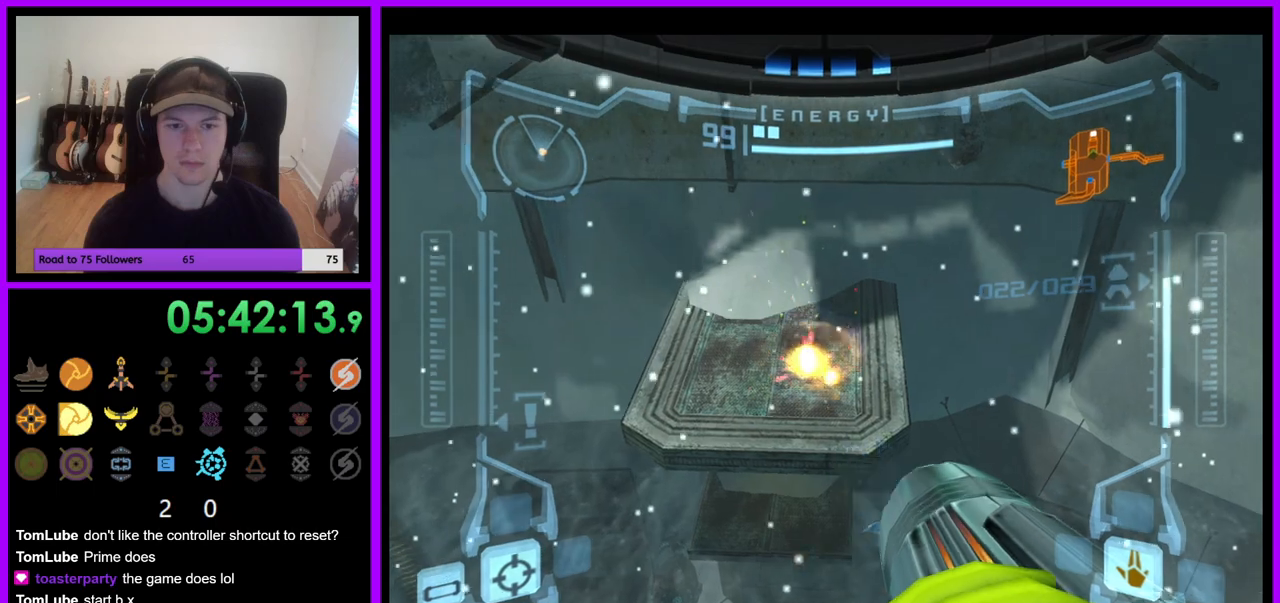
{"dt_ms": 500, "buttons": [], "left_stick": "up-right", "right_stick": "center", "events": [[17, "A", "up"], [117, "A", "down"], [183, "A", "up"], [283, "A", "down"], [350, "A", "up"], [433, "A", "down"], [433, "left_stick", "up-right"], [500, "A", "up"]]}
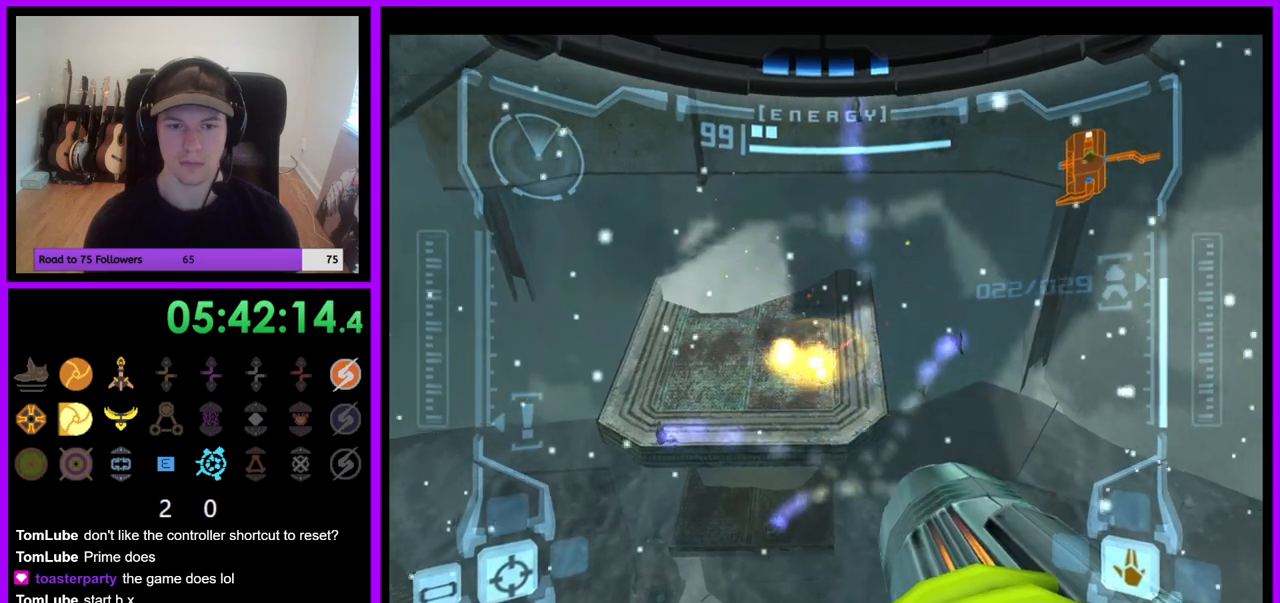
{"dt_ms": 500, "buttons": [], "left_stick": "up", "right_stick": "center", "events": [[67, "left_stick", "up"], [183, "left_stick", "up-left"], [367, "left_stick", "up"]]}
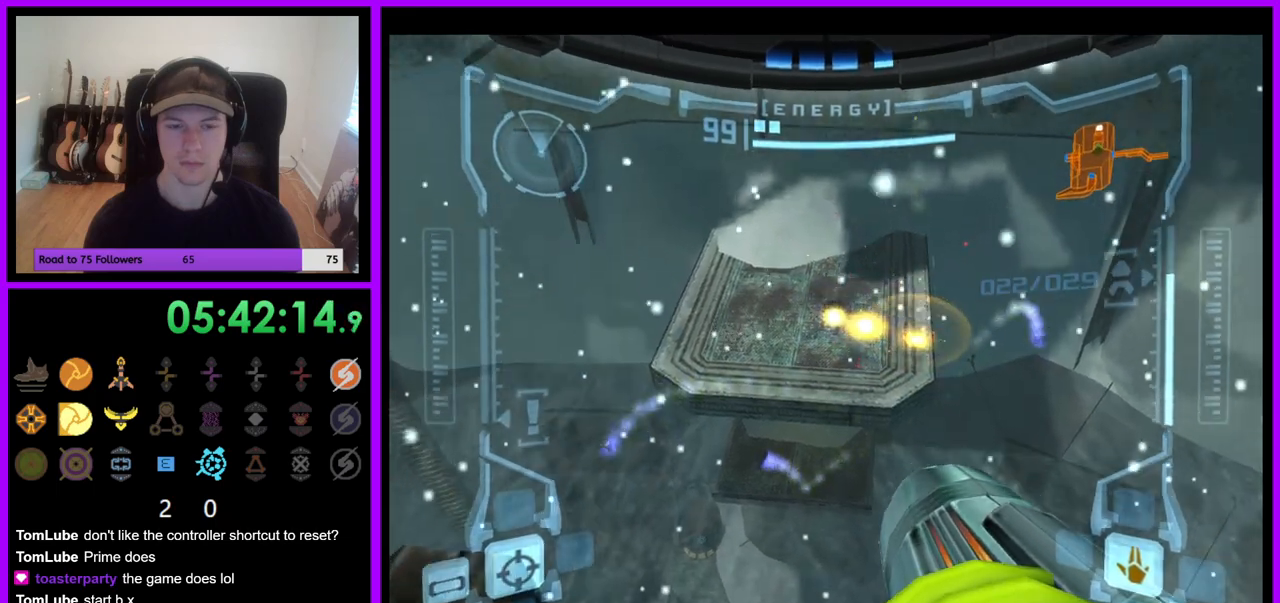
{"dt_ms": 500, "buttons": ["L1"], "left_stick": "center", "right_stick": "center", "events": [[300, "L1", "down"], [300, "left_stick", "center"]]}
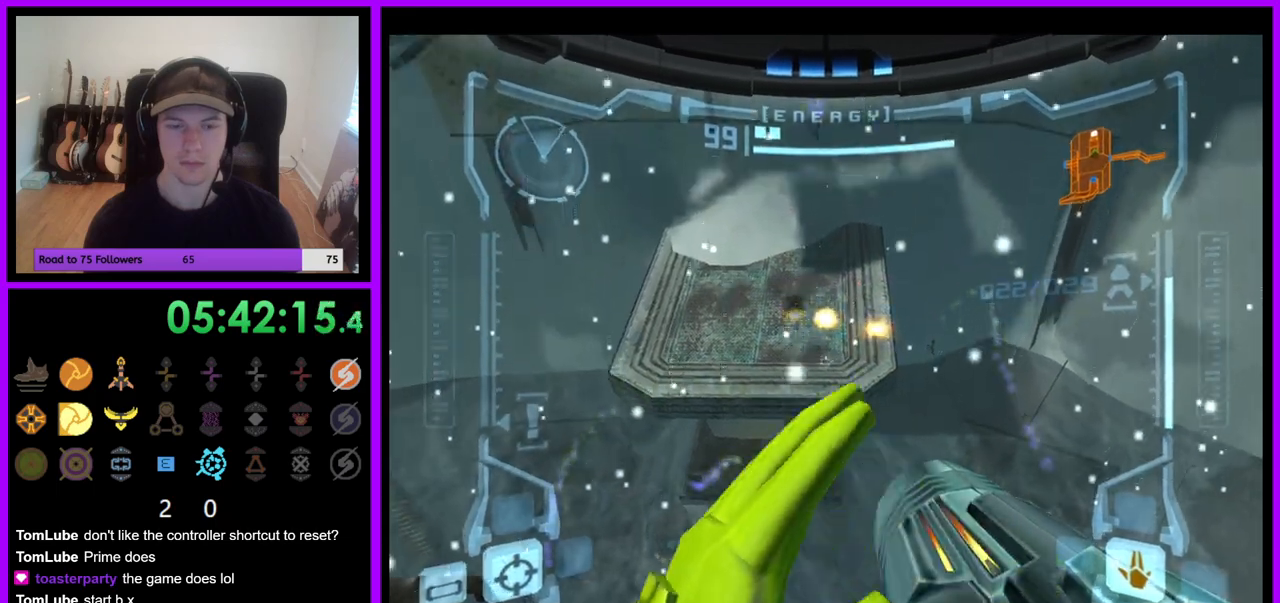
{"dt_ms": 500, "buttons": ["L1"], "left_stick": "up", "right_stick": "center", "events": [[83, "B", "down"], [83, "left_stick", "down-left"], [150, "B", "up"], [183, "left_stick", "up-left"], [267, "left_stick", "up"]]}
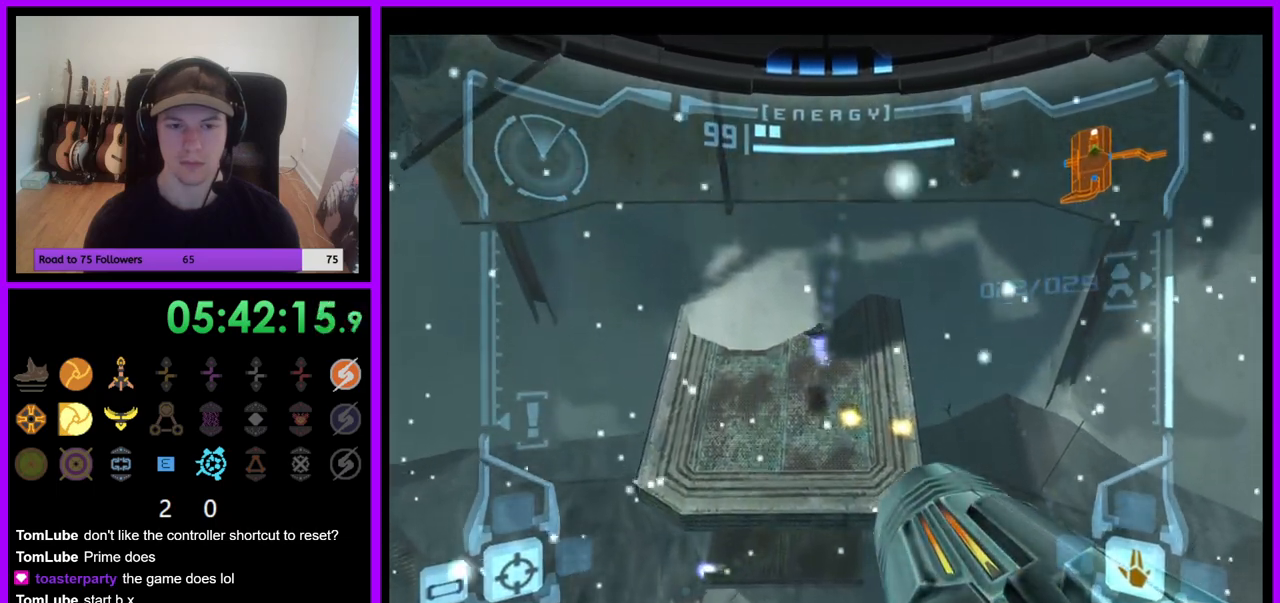
{"dt_ms": 500, "buttons": ["L1"], "left_stick": "up", "right_stick": "center", "events": []}
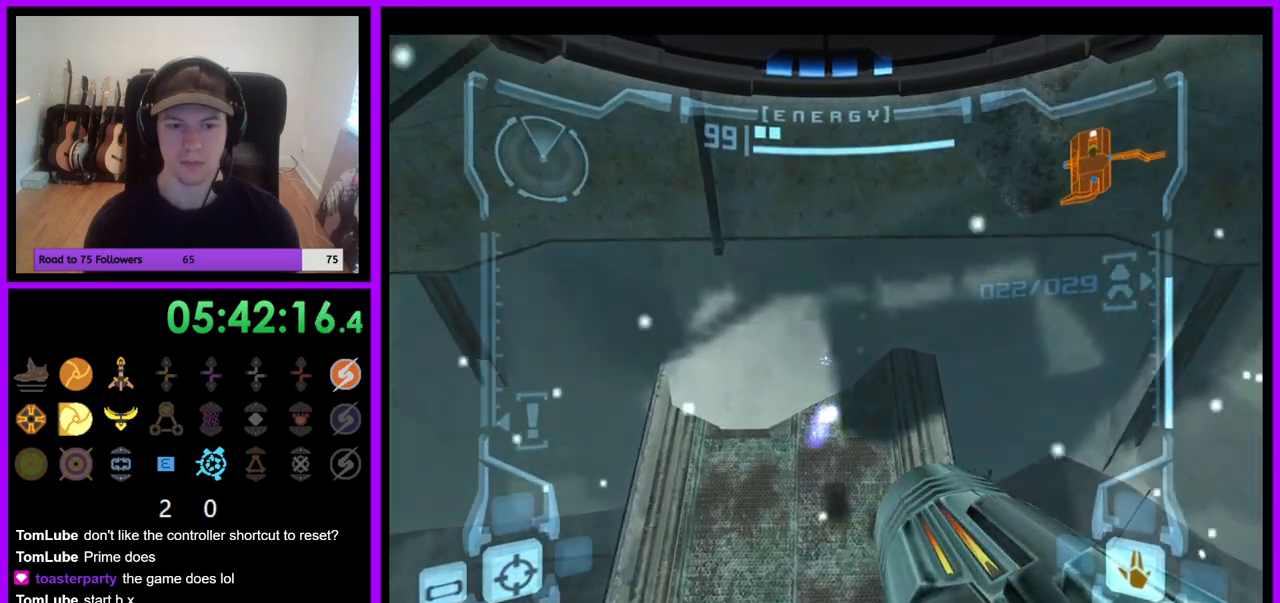
{"dt_ms": 1000, "buttons": ["L1"], "left_stick": "down", "right_stick": "center", "events": [[550, "left_stick", "center"], [900, "B", "down"], [933, "left_stick", "down"], [983, "B", "up"]]}
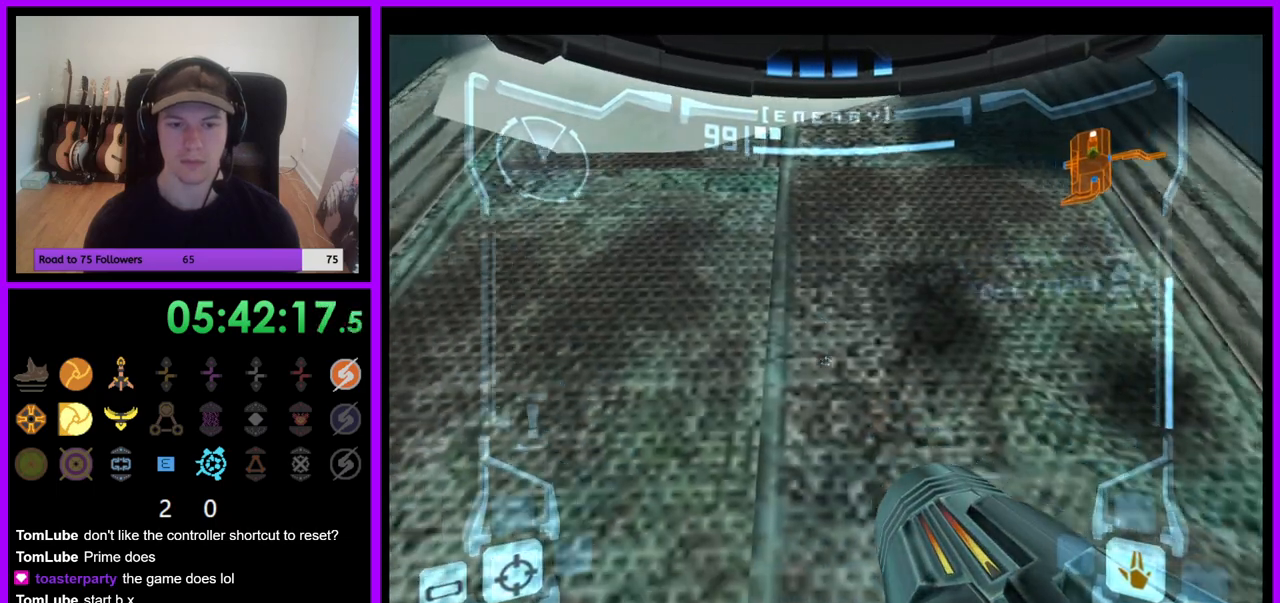
{"dt_ms": 500, "buttons": ["L1"], "left_stick": "center", "right_stick": "center", "events": [[333, "Y", "down"], [350, "left_stick", "center"], [367, "Y", "up"]]}
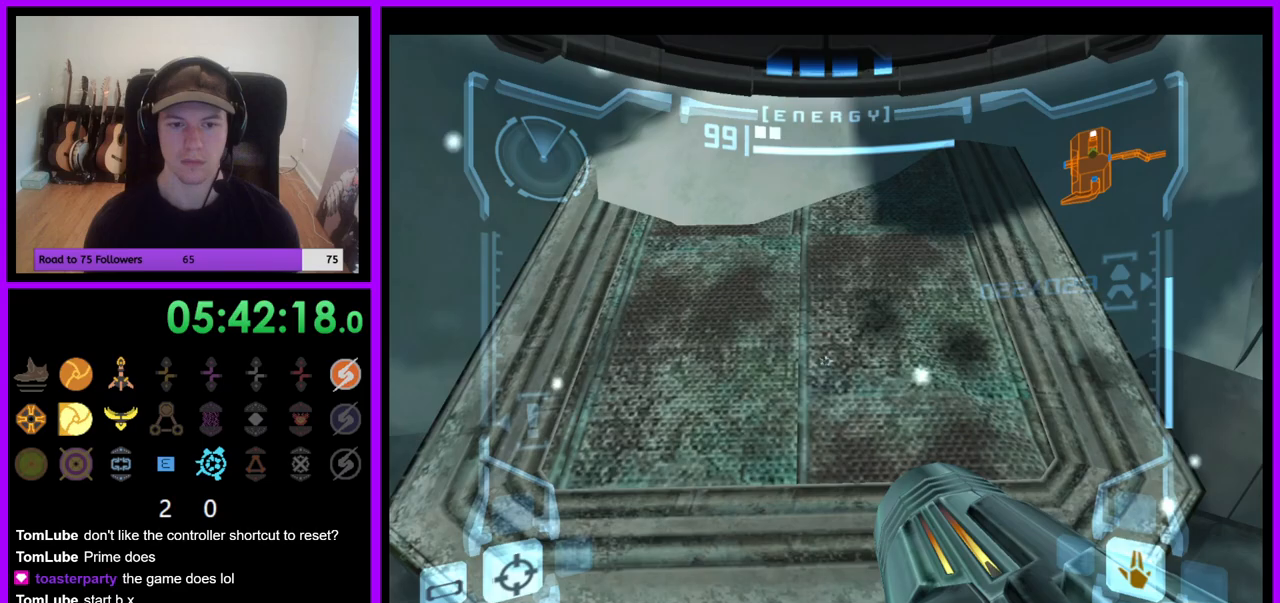
{"dt_ms": 500, "buttons": ["L1"], "left_stick": "up", "right_stick": "center", "events": [[300, "left_stick", "up"]]}
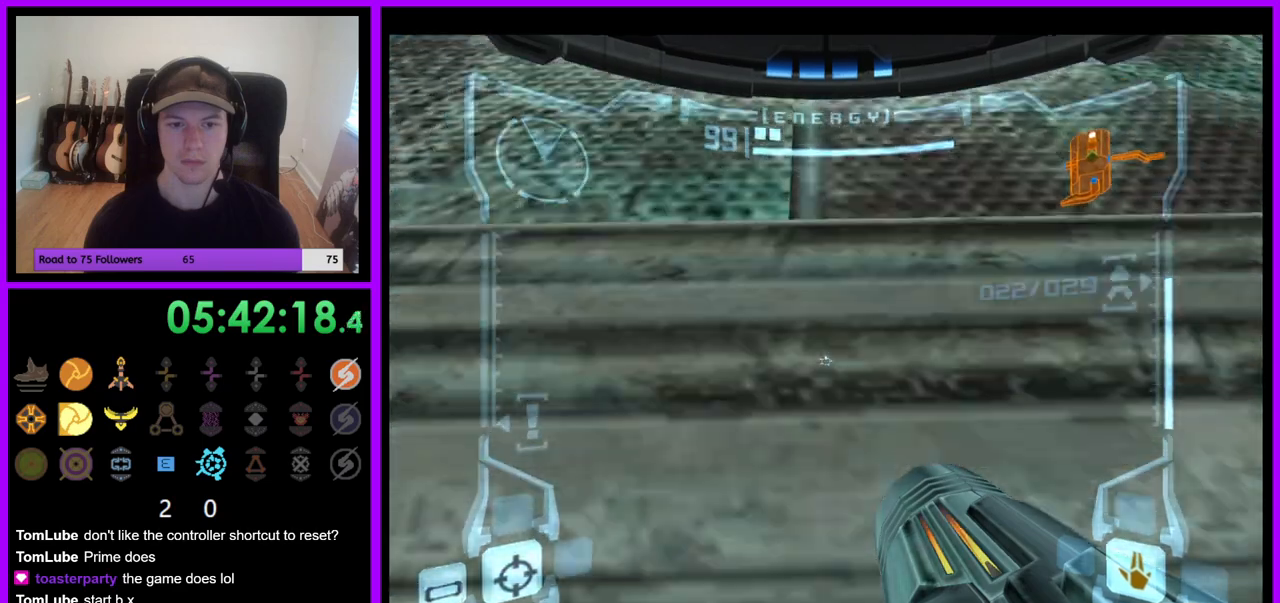
{"dt_ms": 500, "buttons": ["L1"], "left_stick": "up", "right_stick": "center", "events": [[100, "X", "down"], [200, "X", "up"]]}
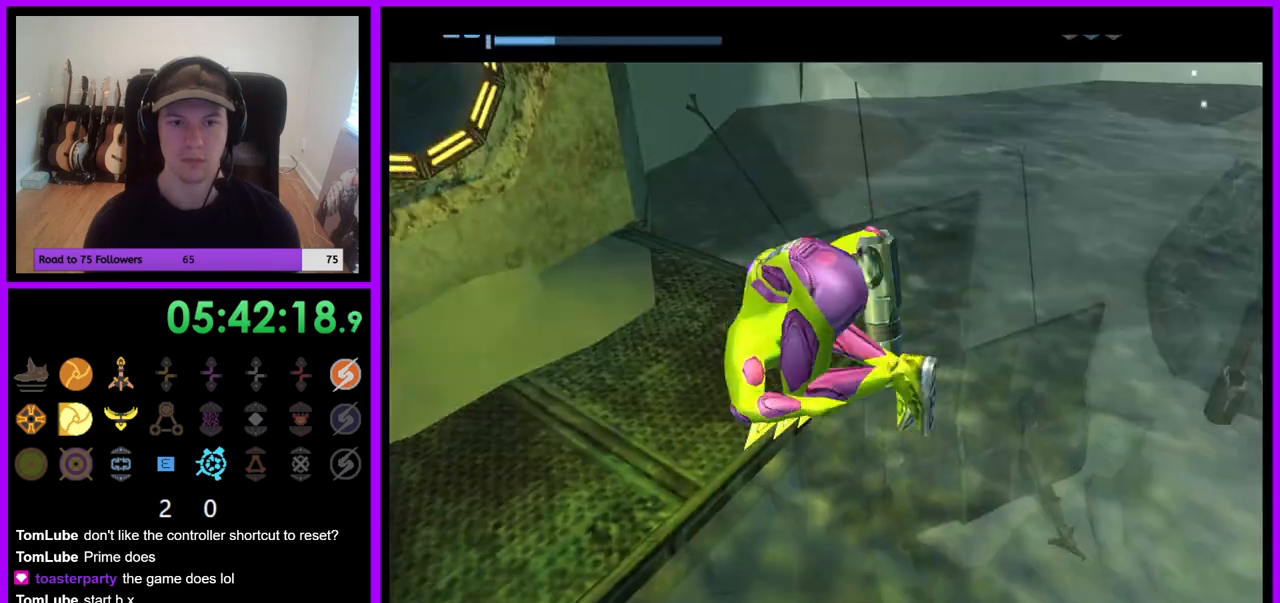
{"dt_ms": 500, "buttons": [], "left_stick": "up-left", "right_stick": "center", "events": [[283, "L1", "up"], [483, "left_stick", "up-left"]]}
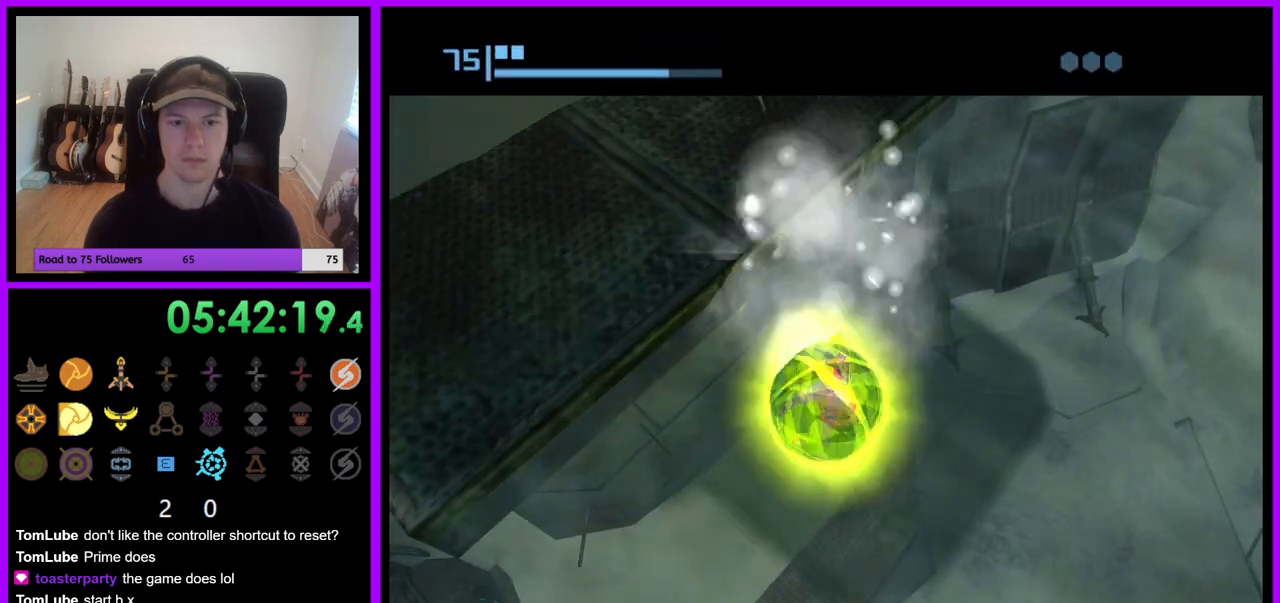
{"dt_ms": 500, "buttons": [], "left_stick": "center", "right_stick": "center", "events": [[283, "X", "down"], [400, "X", "up"], [467, "left_stick", "center"]]}
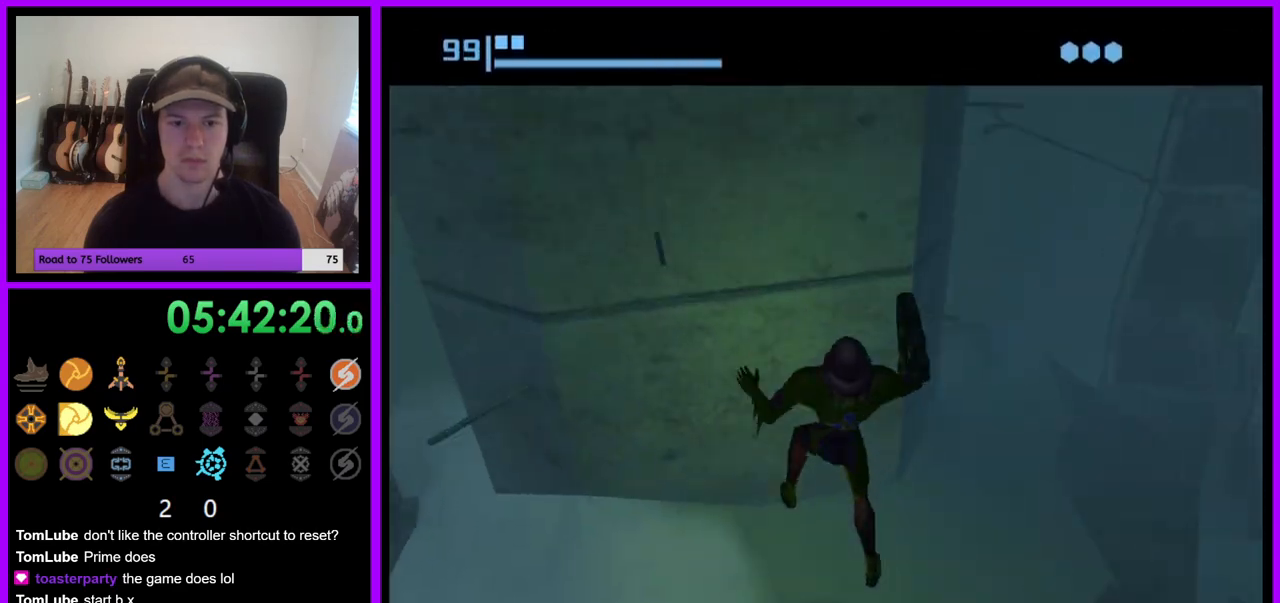
{"dt_ms": 500, "buttons": [], "left_stick": "center", "right_stick": "center", "events": []}
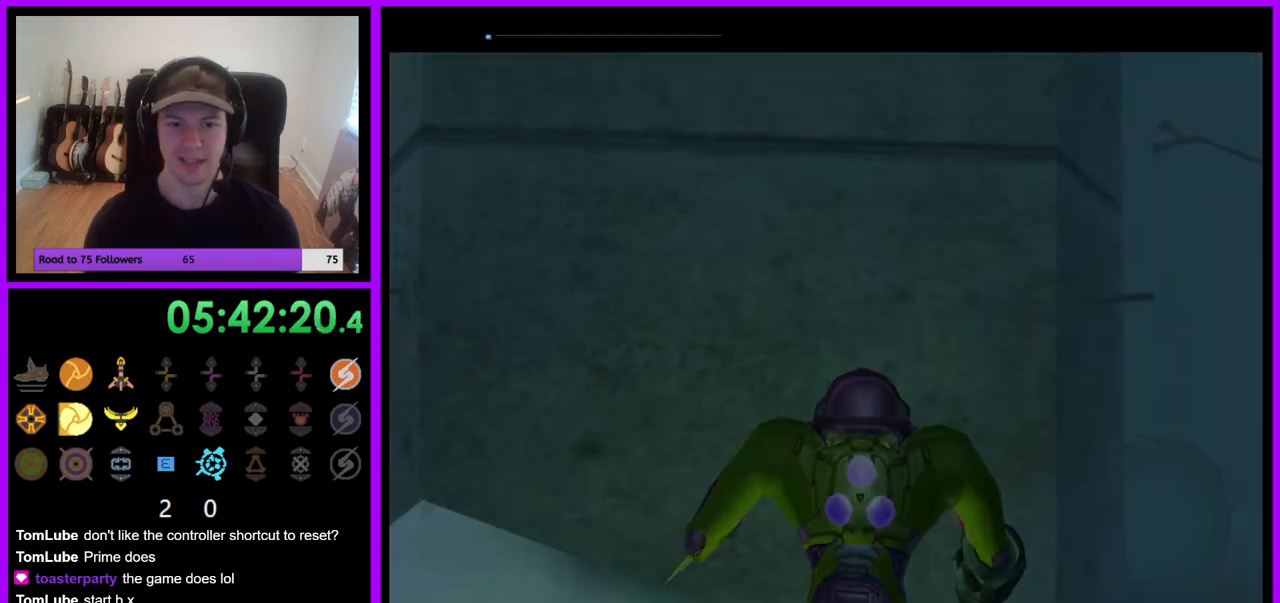
{"dt_ms": 500, "buttons": [], "left_stick": "center", "right_stick": "center", "events": []}
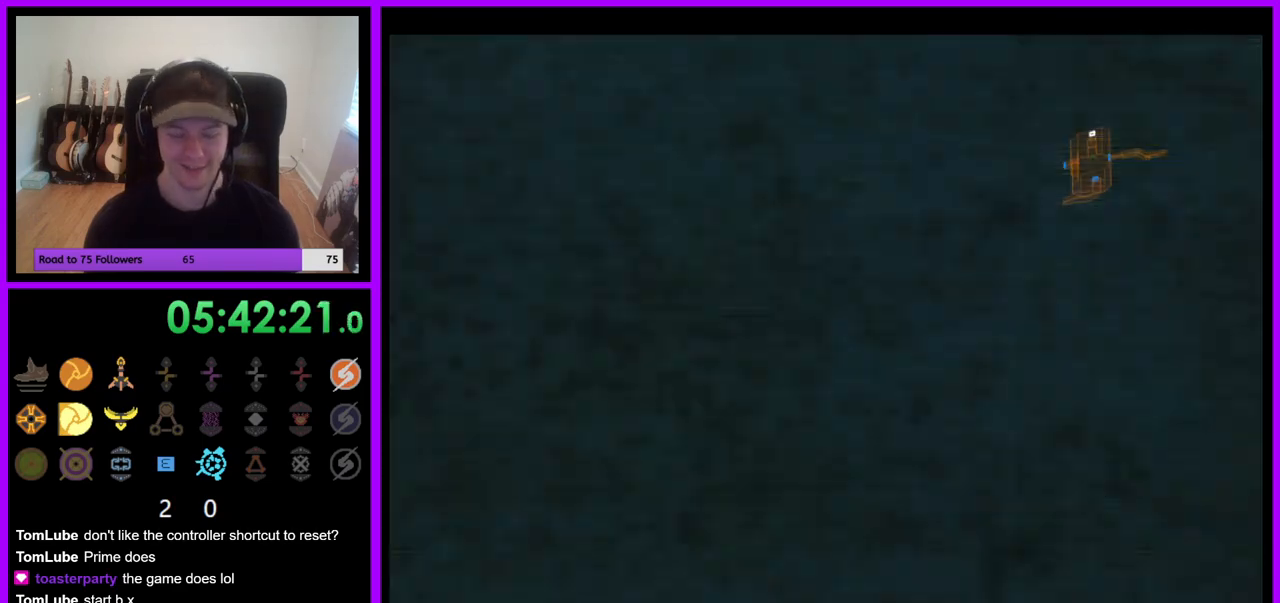
{"dt_ms": 500, "buttons": ["B"], "left_stick": "center", "right_stick": "center", "events": [[283, "B", "down"]]}
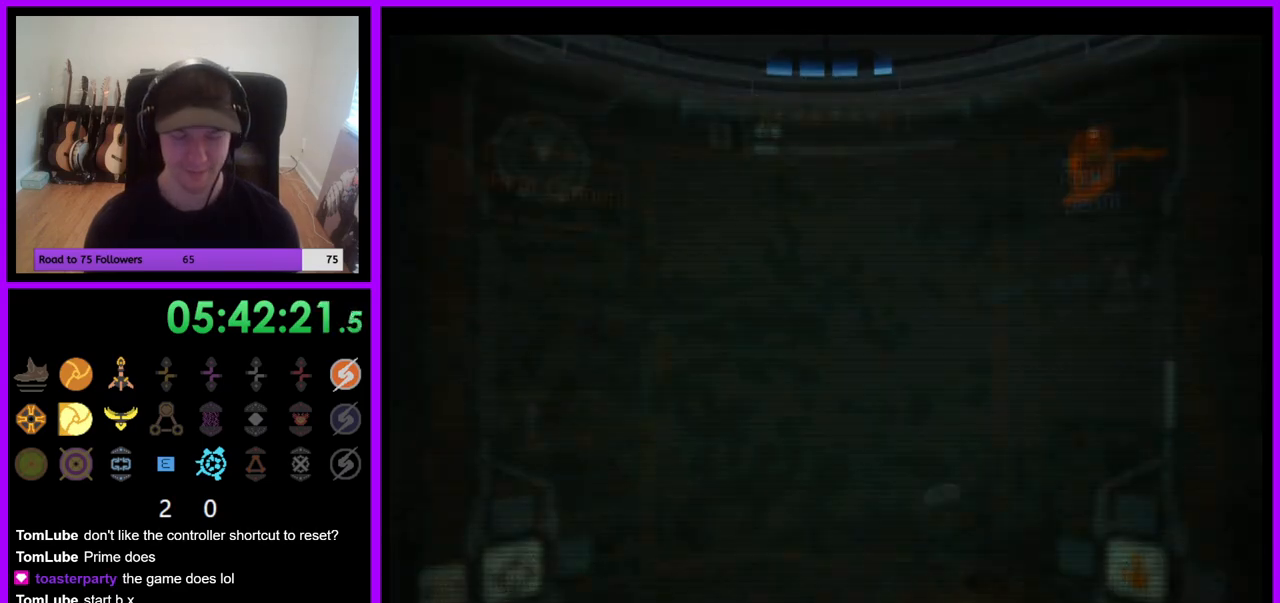
{"dt_ms": 500, "buttons": ["B", "X"], "left_stick": "center", "right_stick": "center", "events": [[333, "X", "down"], [367, "X", "up"], [417, "X", "down"]]}
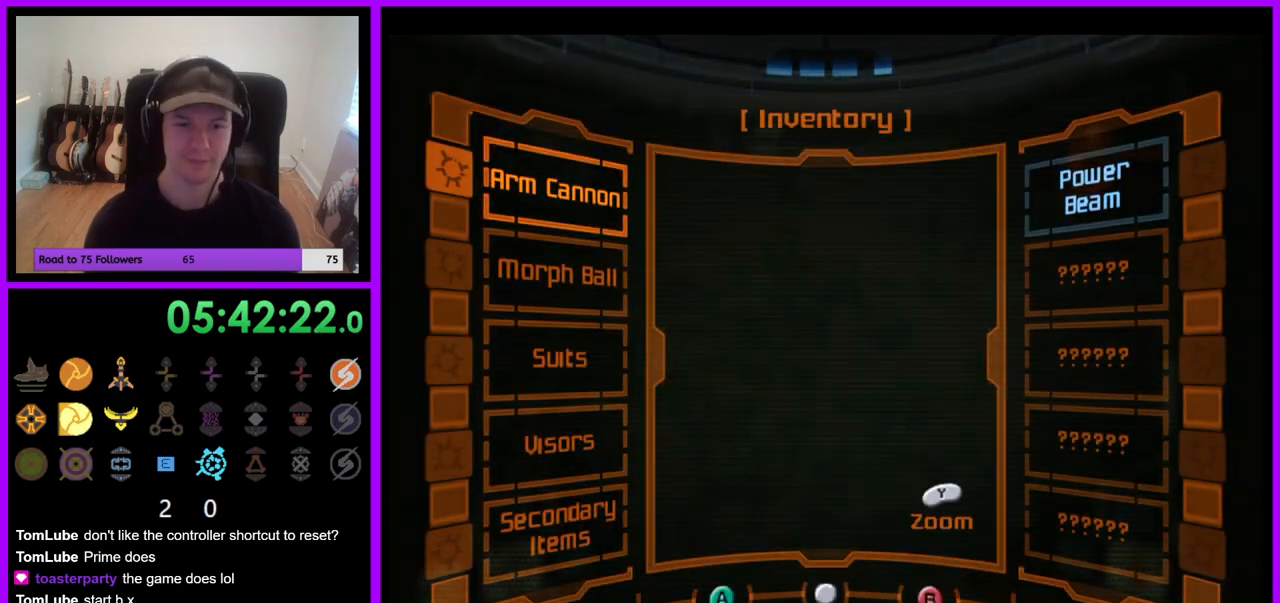
{"dt_ms": 500, "buttons": ["B", "X"], "left_stick": "center", "right_stick": "center", "events": []}
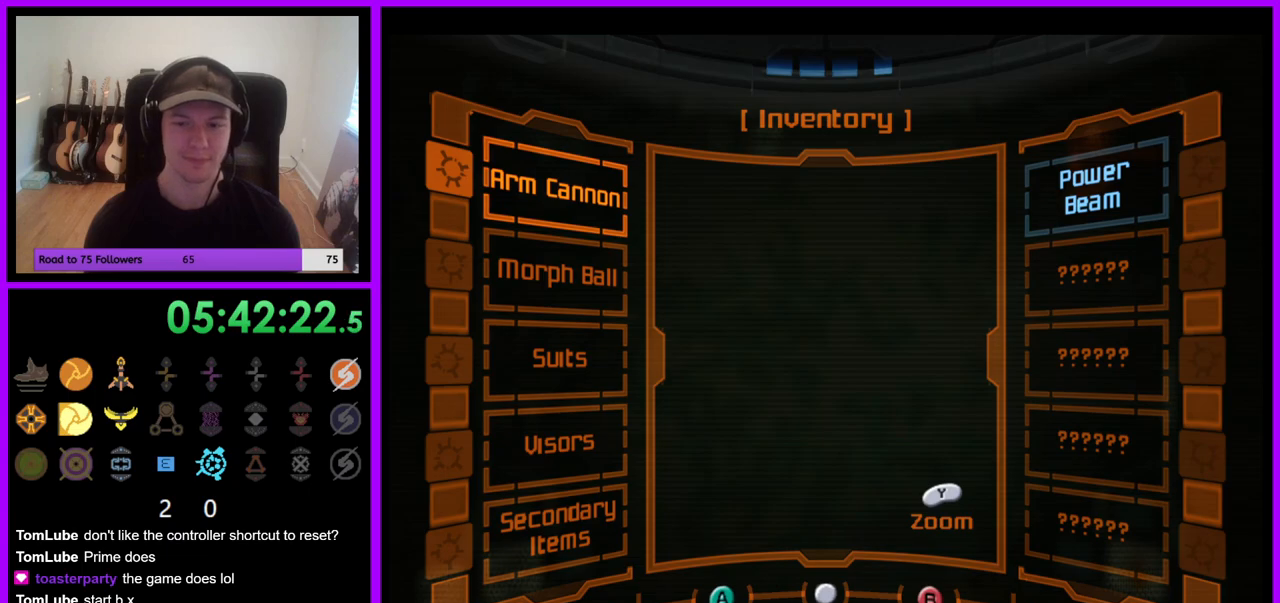
{"dt_ms": 500, "buttons": ["B", "X"], "left_stick": "center", "right_stick": "center", "events": []}
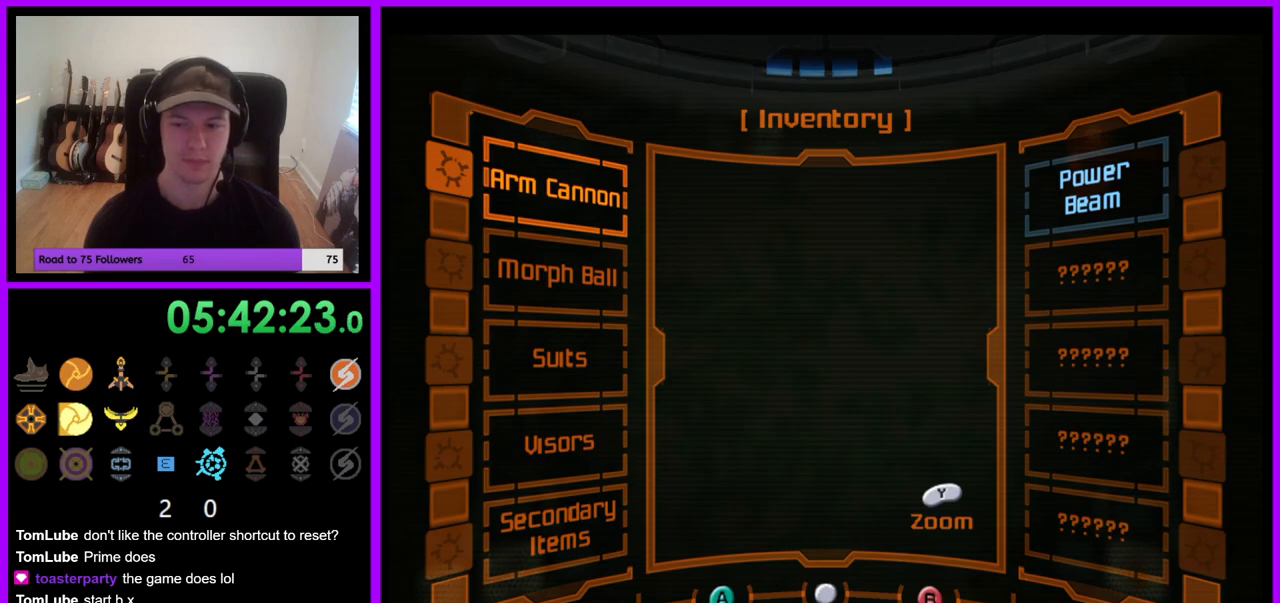
{"dt_ms": 500, "buttons": ["B", "X"], "left_stick": "center", "right_stick": "center", "events": []}
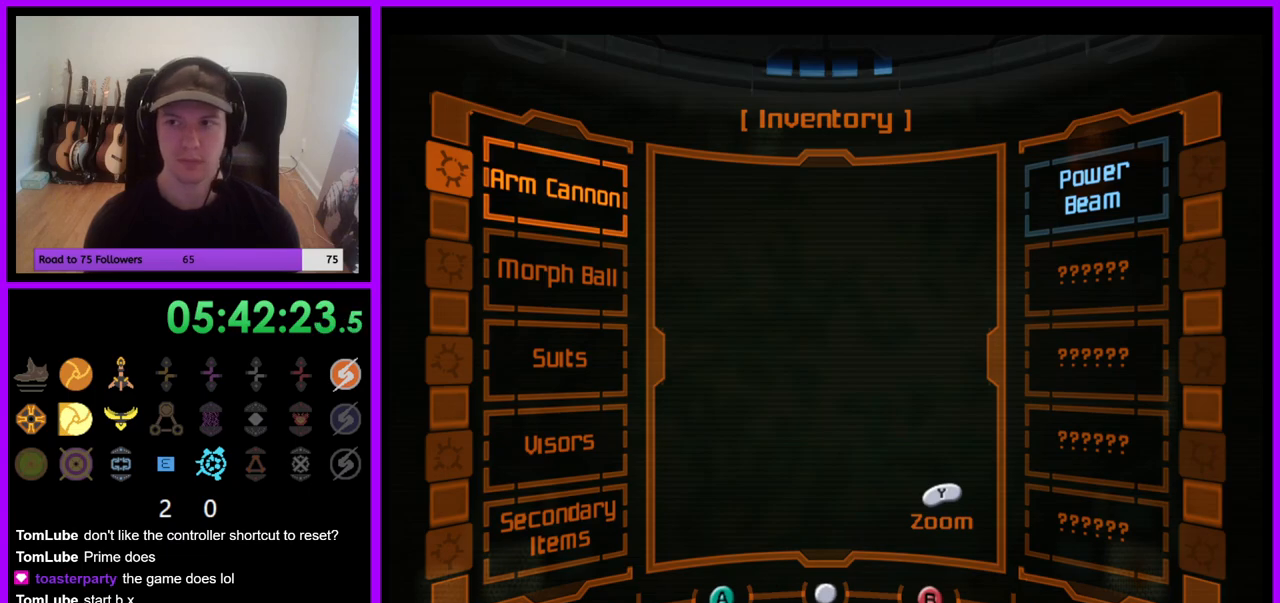
{"dt_ms": 500, "buttons": ["B", "X"], "left_stick": "center", "right_stick": "center", "events": []}
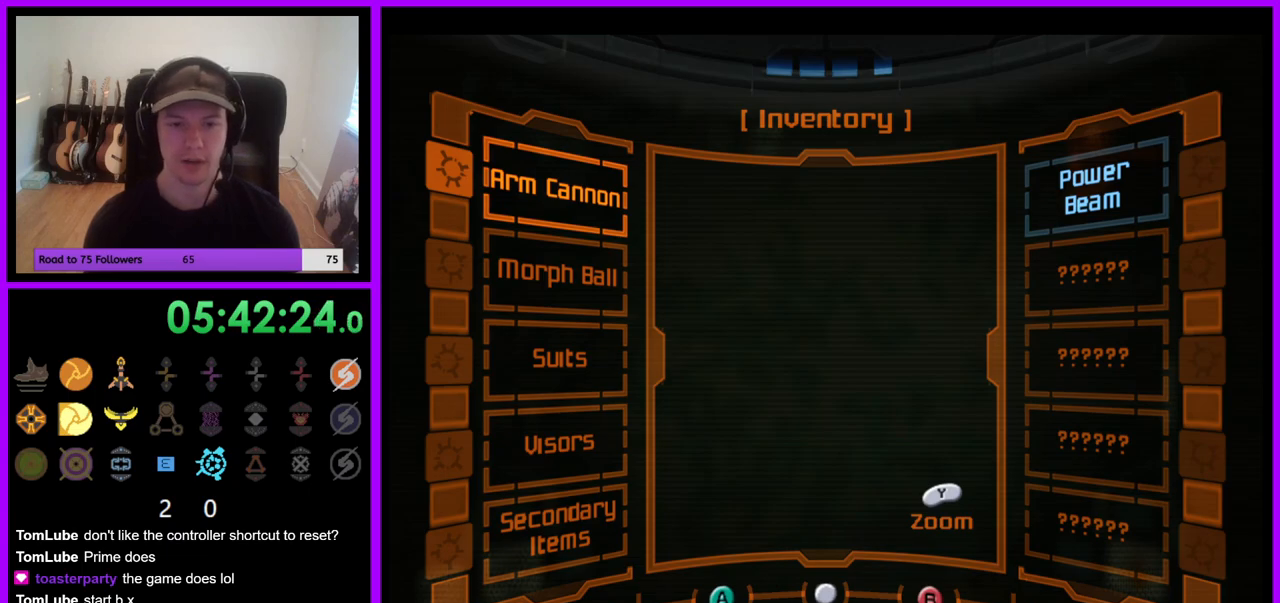
{"dt_ms": 500, "buttons": ["B", "X"], "left_stick": "center", "right_stick": "center", "events": []}
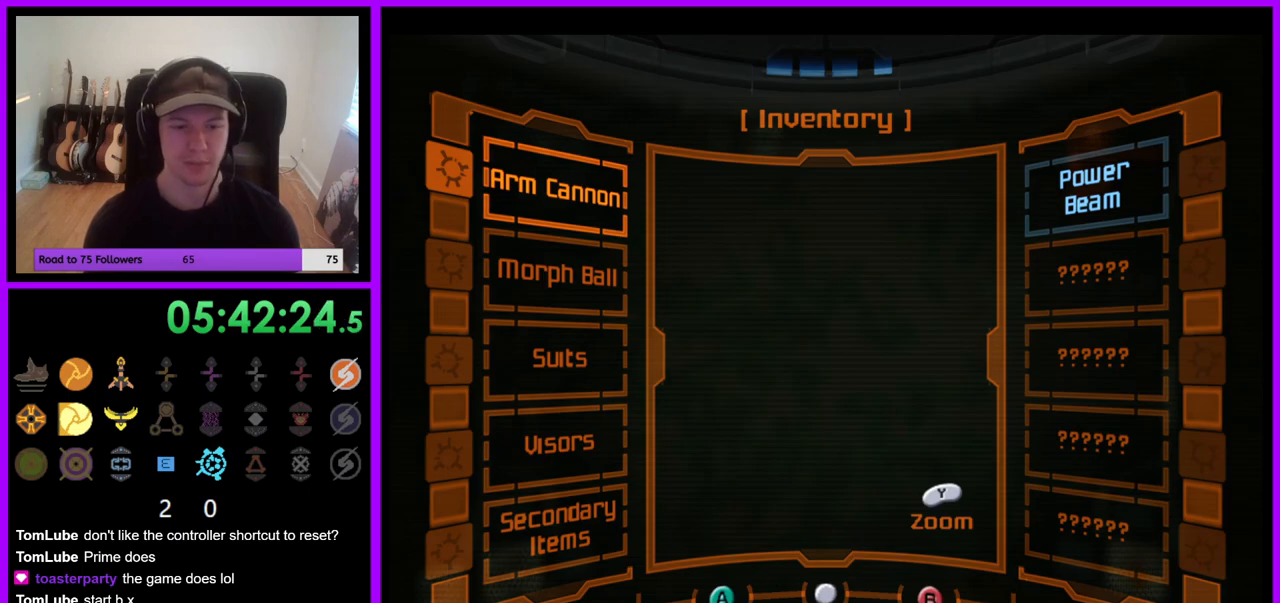
{"dt_ms": 500, "buttons": ["B", "X"], "left_stick": "center", "right_stick": "center", "events": []}
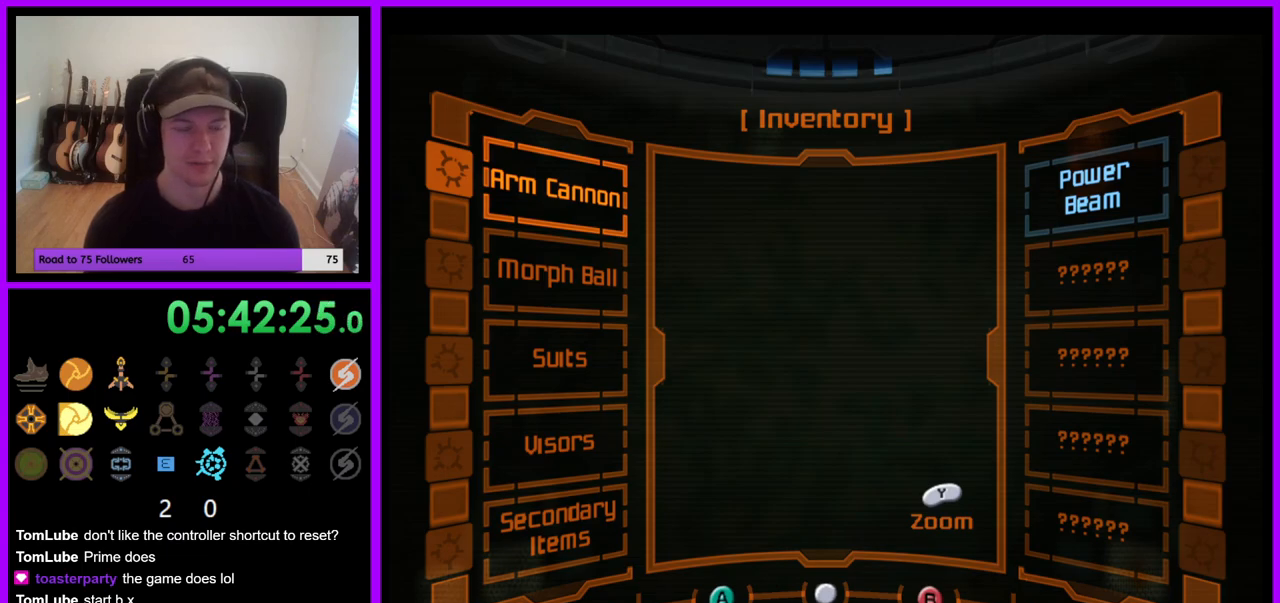
{"dt_ms": 500, "buttons": ["B", "X"], "left_stick": "center", "right_stick": "center", "events": []}
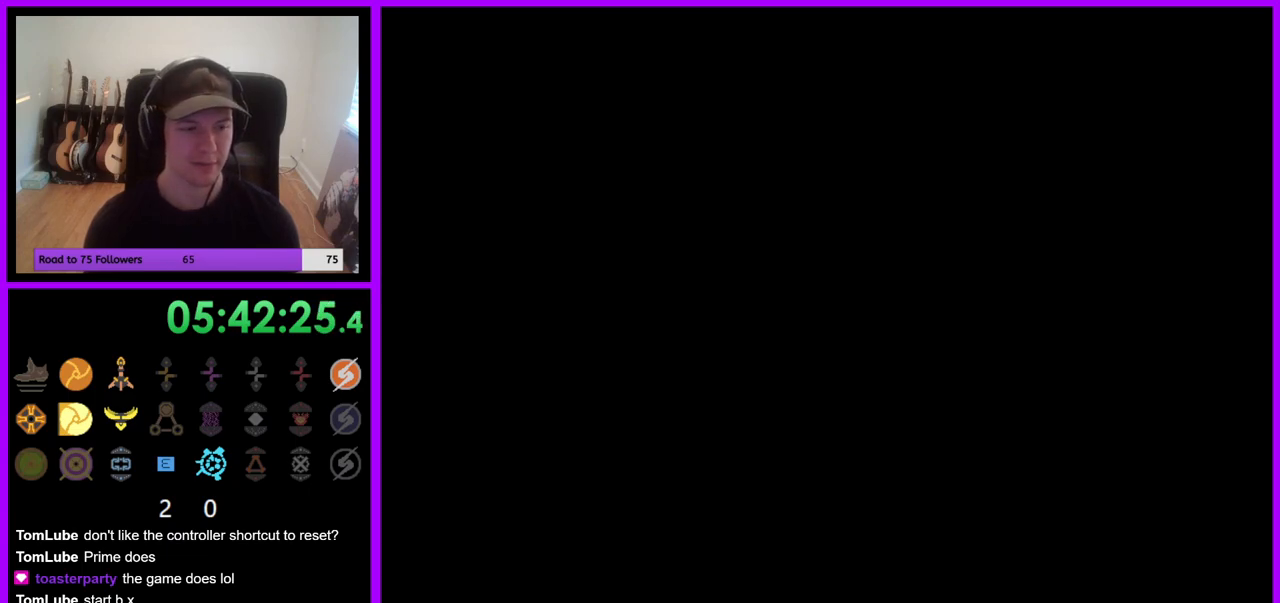
{"dt_ms": 500, "buttons": [], "left_stick": "center", "right_stick": "center", "events": [[383, "B", "up"], [383, "X", "up"]]}